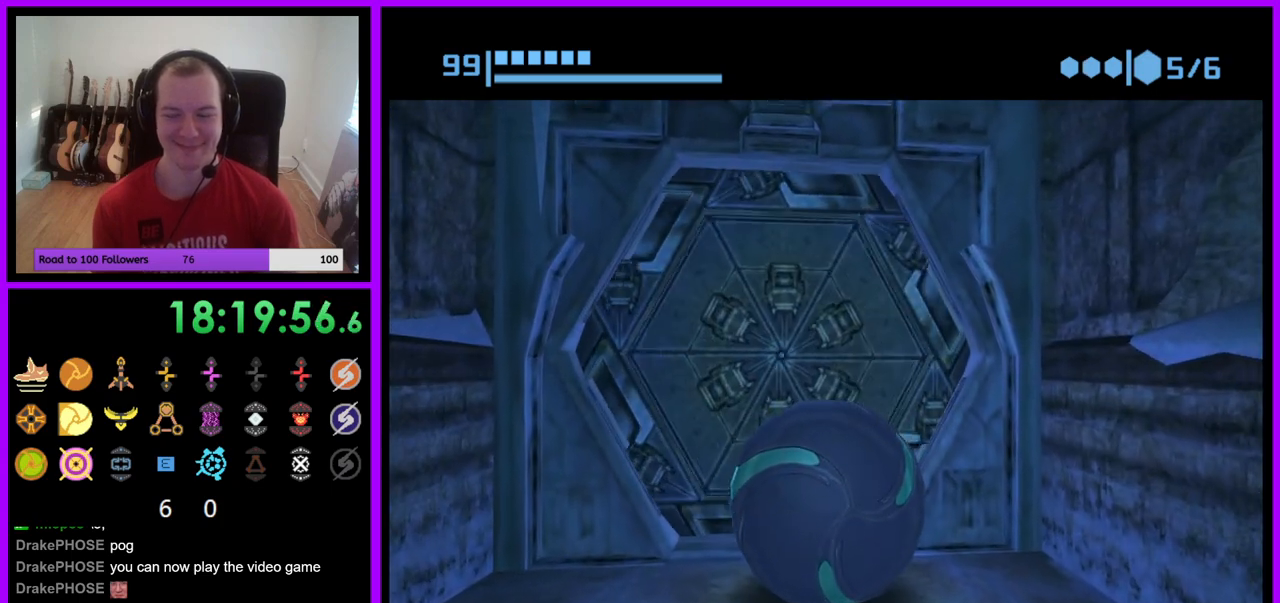
Gameplay with a controller (Nintendo layout); each line is a JSON object with the inputs held at the frame after it. "events" lists button and stick changes between this image and that frame as [ms after this image, input, new state], when the widget could be followed in between. Not read: L3 R3 Z.
{"buttons": ["B"], "left_stick": "up", "right_stick": "center", "events": [[250, "left_stick", "up"]]}
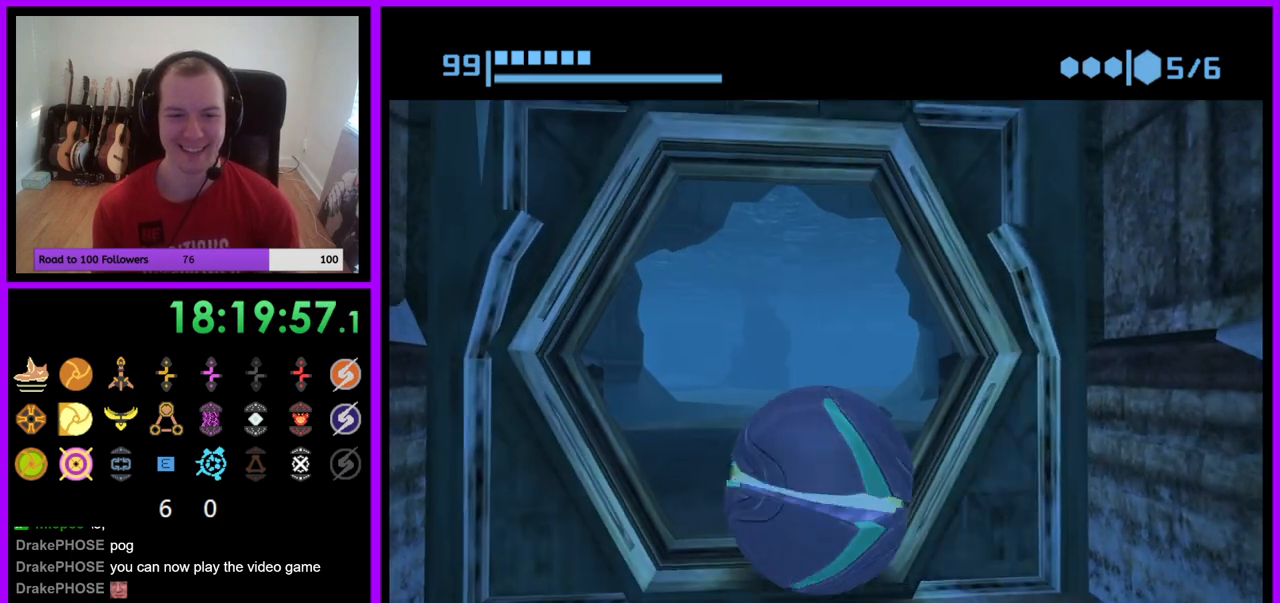
{"buttons": ["B"], "left_stick": "up", "right_stick": "center", "events": [[317, "B", "up"], [433, "B", "down"]]}
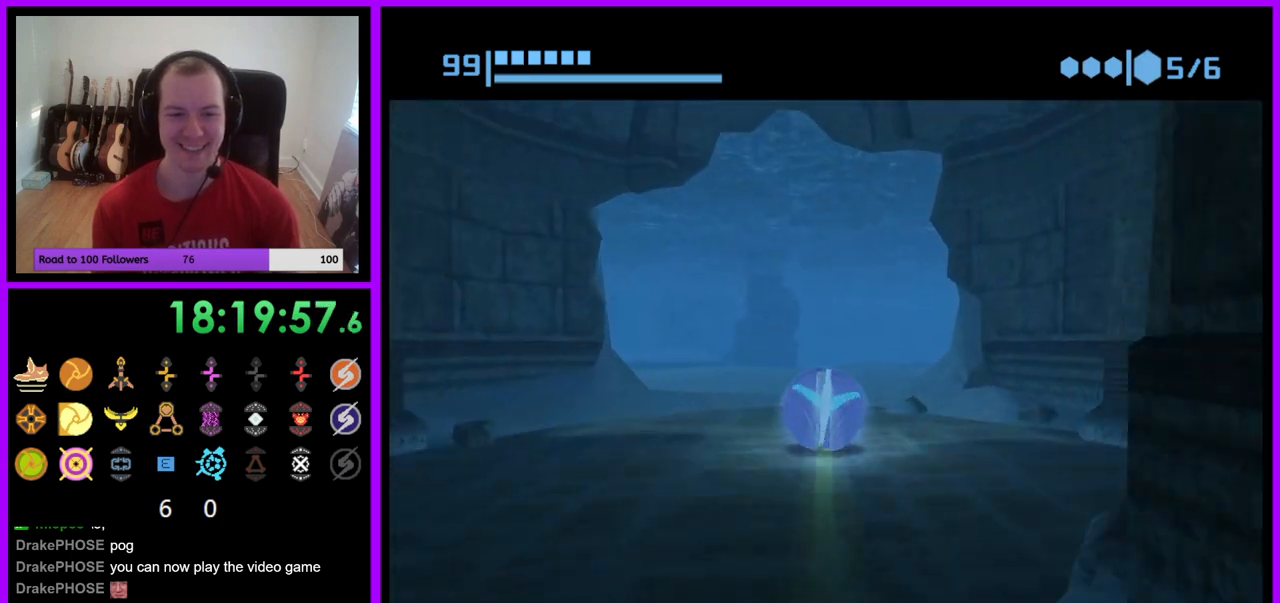
{"buttons": ["B"], "left_stick": "down-right", "right_stick": "center", "events": [[83, "left_stick", "up-right"], [233, "left_stick", "right"], [383, "left_stick", "down-right"]]}
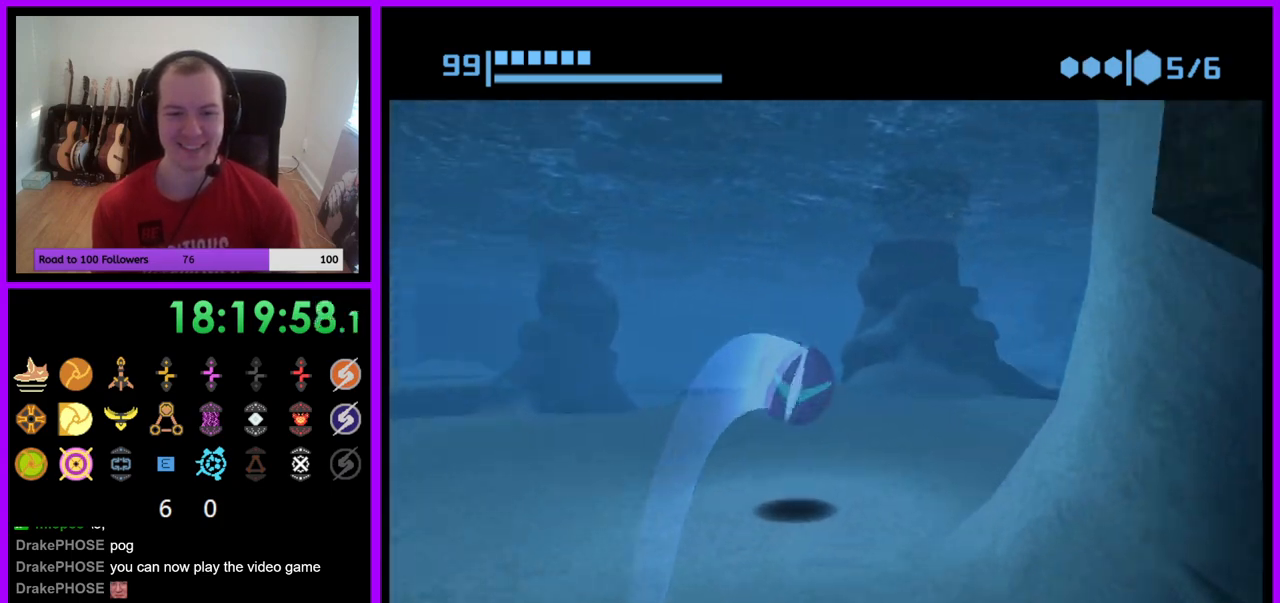
{"buttons": ["B"], "left_stick": "up-left", "right_stick": "center", "events": [[233, "left_stick", "up-right"], [333, "left_stick", "up"], [450, "left_stick", "up-left"]]}
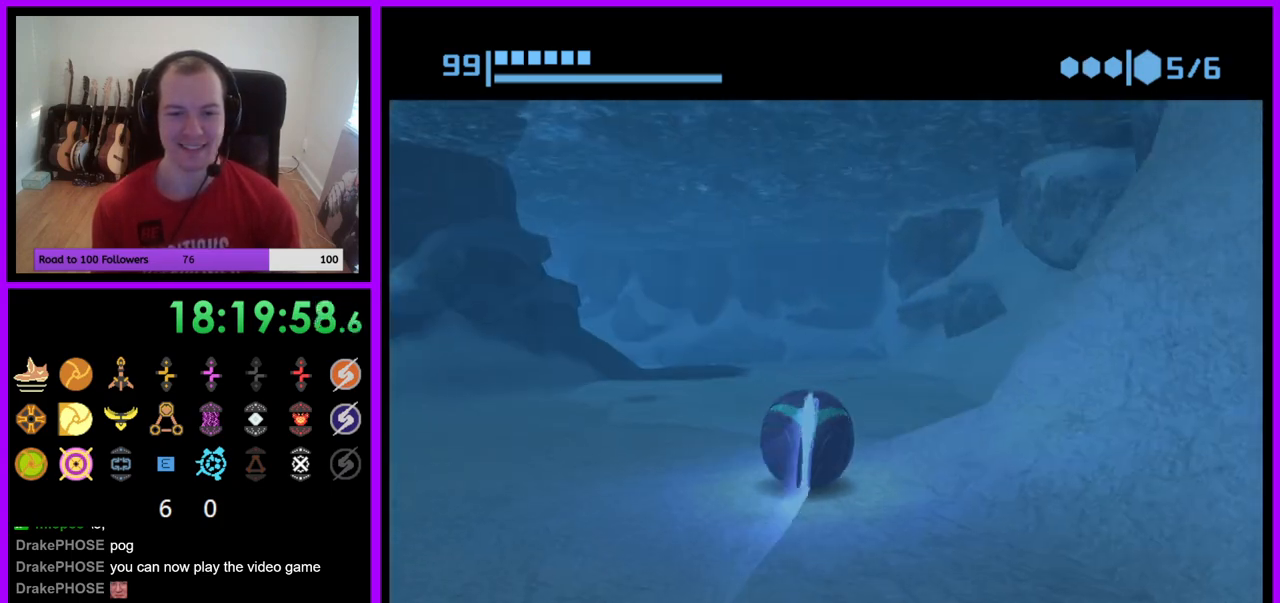
{"buttons": ["X"], "left_stick": "up", "right_stick": "center", "events": [[167, "B", "up"], [167, "left_stick", "up-right"], [283, "left_stick", "up"], [467, "X", "down"]]}
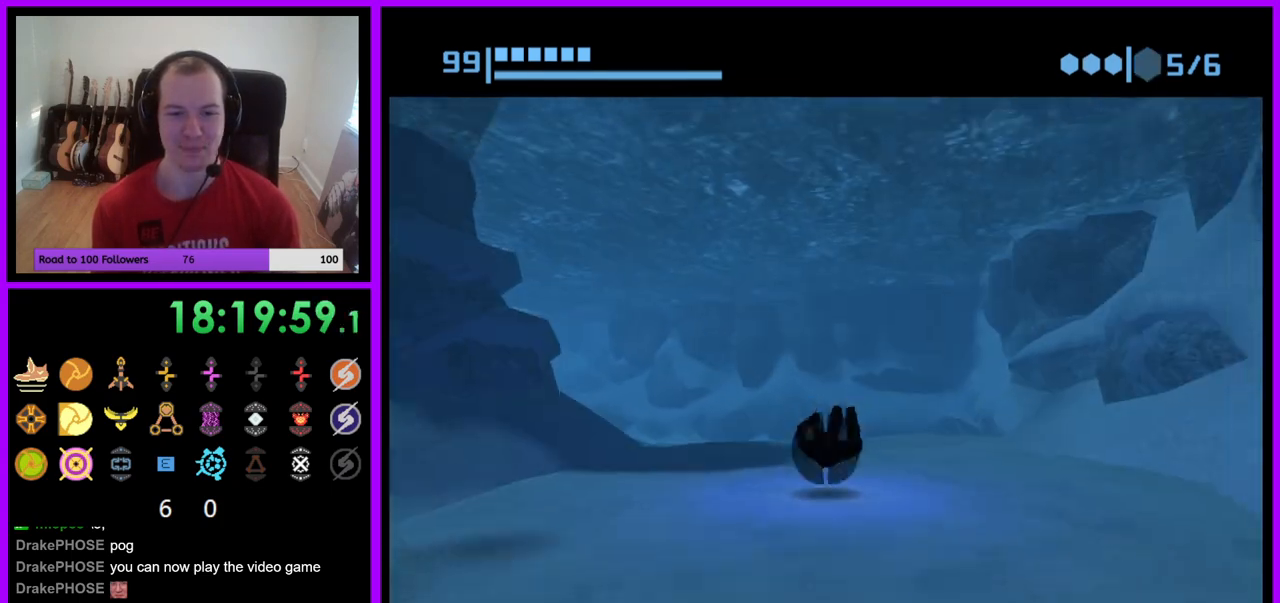
{"buttons": [], "left_stick": "up", "right_stick": "center", "events": [[117, "X", "up"]]}
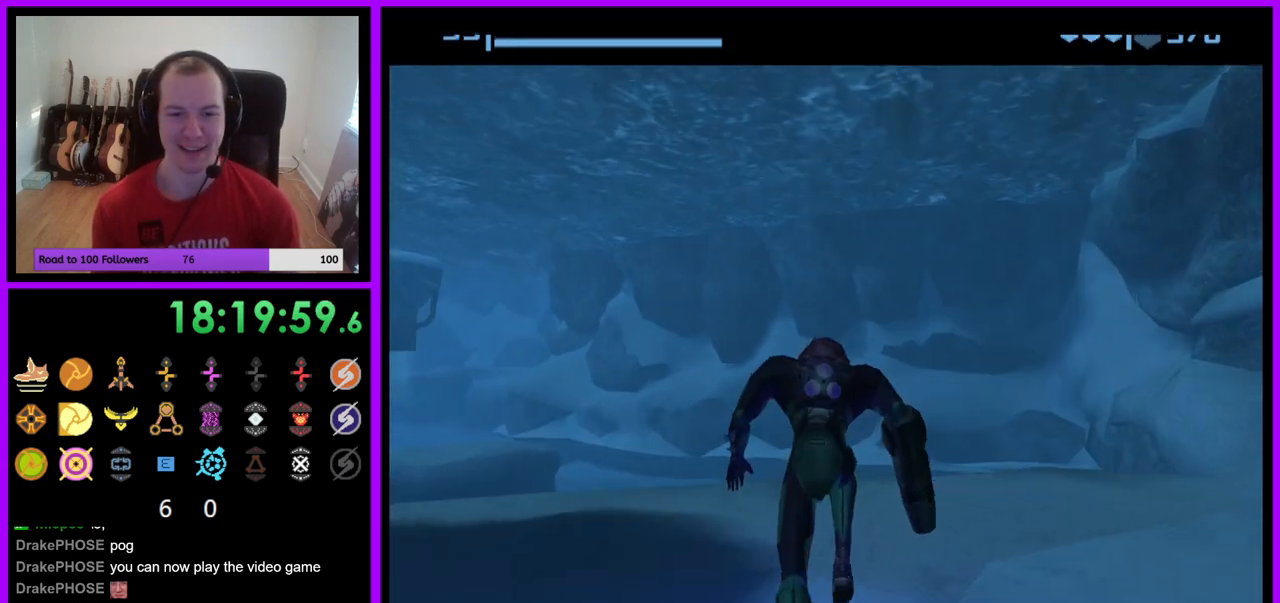
{"buttons": [], "left_stick": "right", "right_stick": "center", "events": [[217, "left_stick", "up-right"], [417, "left_stick", "right"]]}
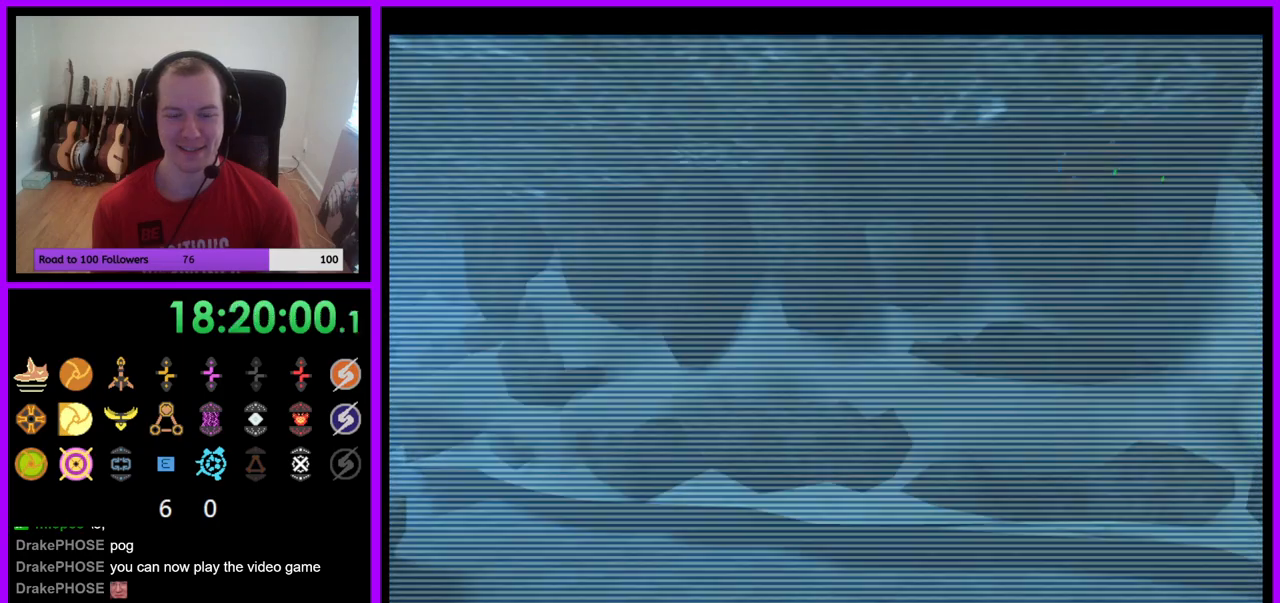
{"buttons": ["L1"], "left_stick": "up-right", "right_stick": "center"}
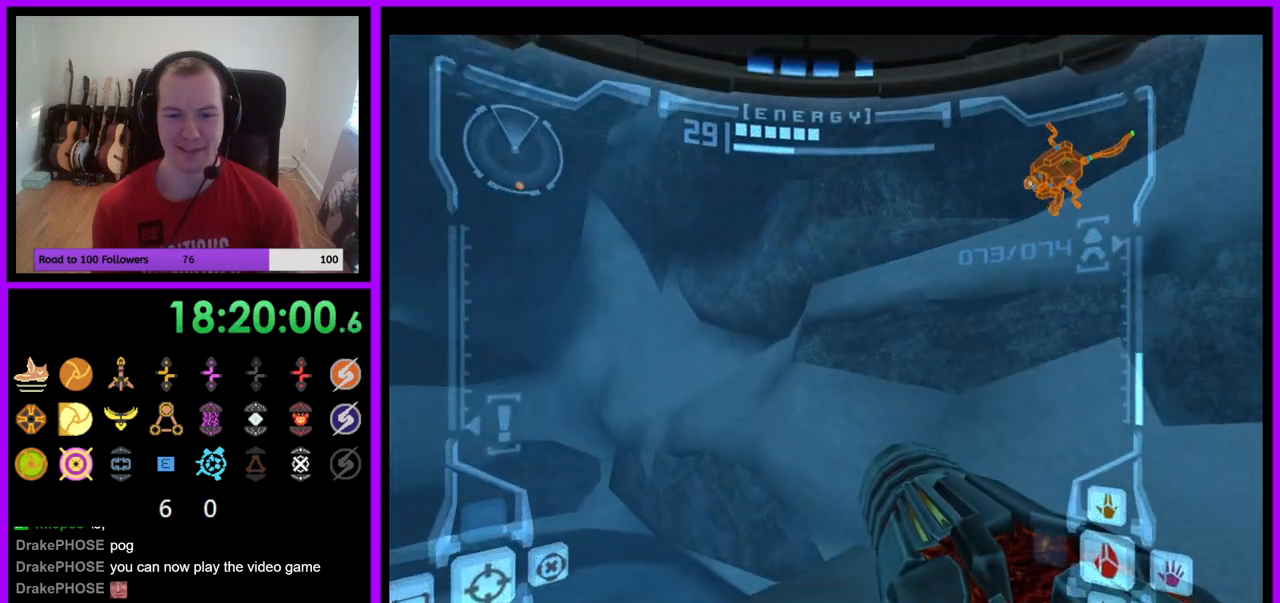
{"buttons": ["L1"], "left_stick": "up-right", "right_stick": "center", "events": []}
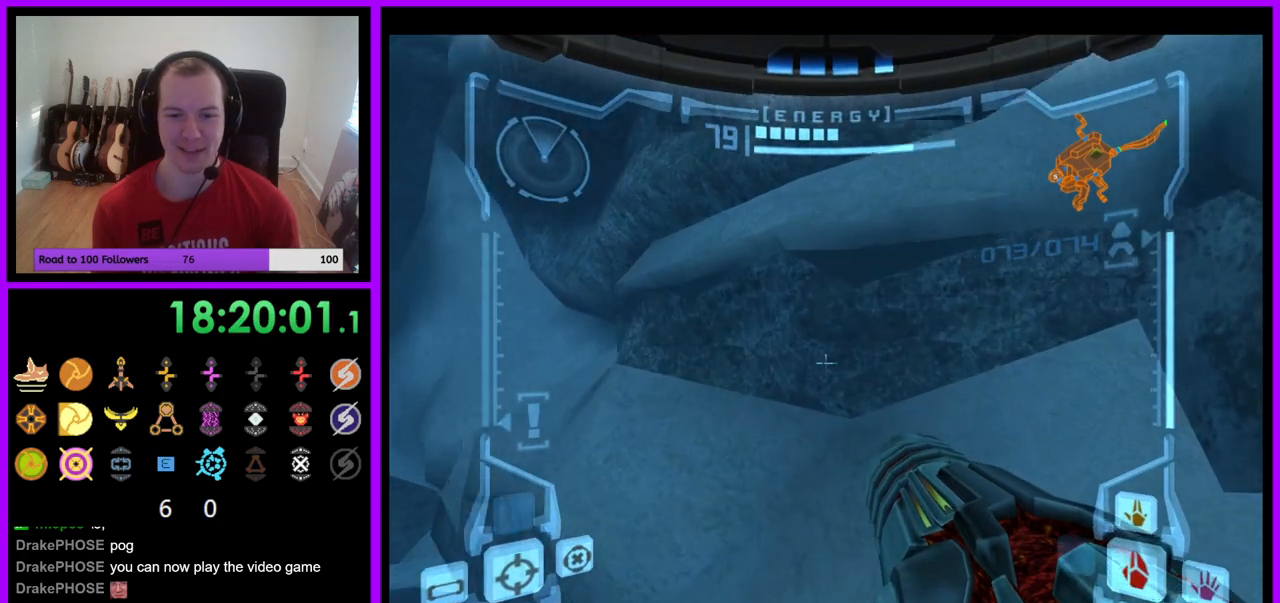
{"buttons": ["L1"], "left_stick": "up-right", "right_stick": "center", "events": [[350, "B", "down"], [483, "B", "up"]]}
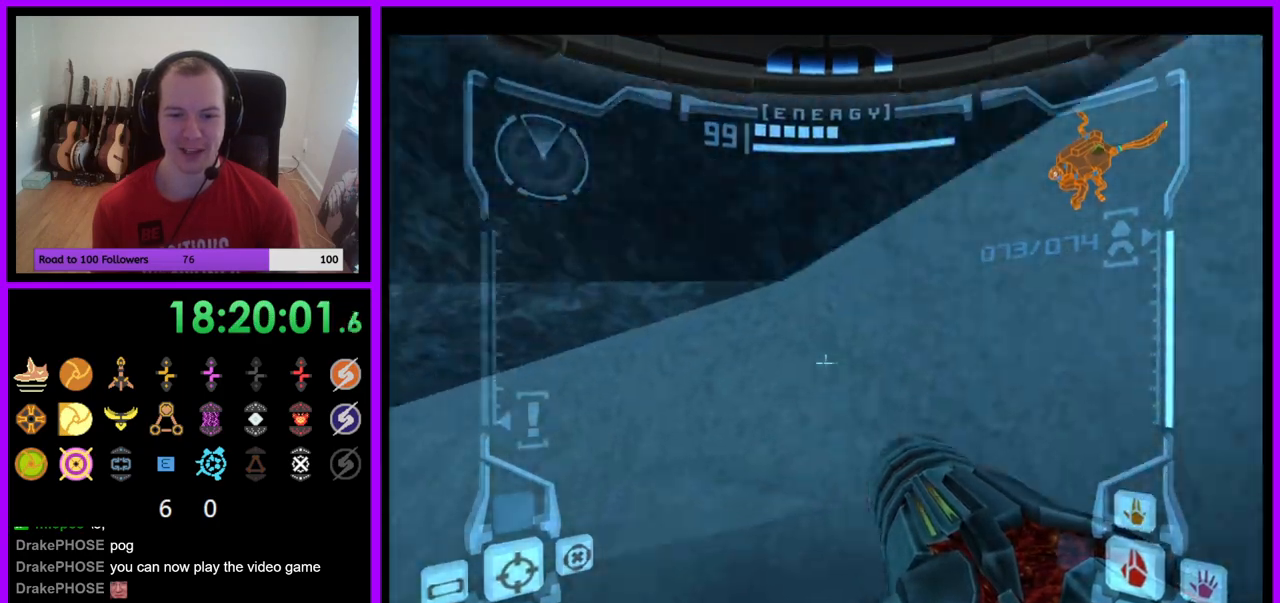
{"buttons": ["B", "L1"], "left_stick": "right", "right_stick": "center", "events": [[83, "L1", "up"], [150, "left_stick", "down-left"], [333, "left_stick", "center"], [400, "L1", "down"], [417, "left_stick", "right"], [483, "B", "down"]]}
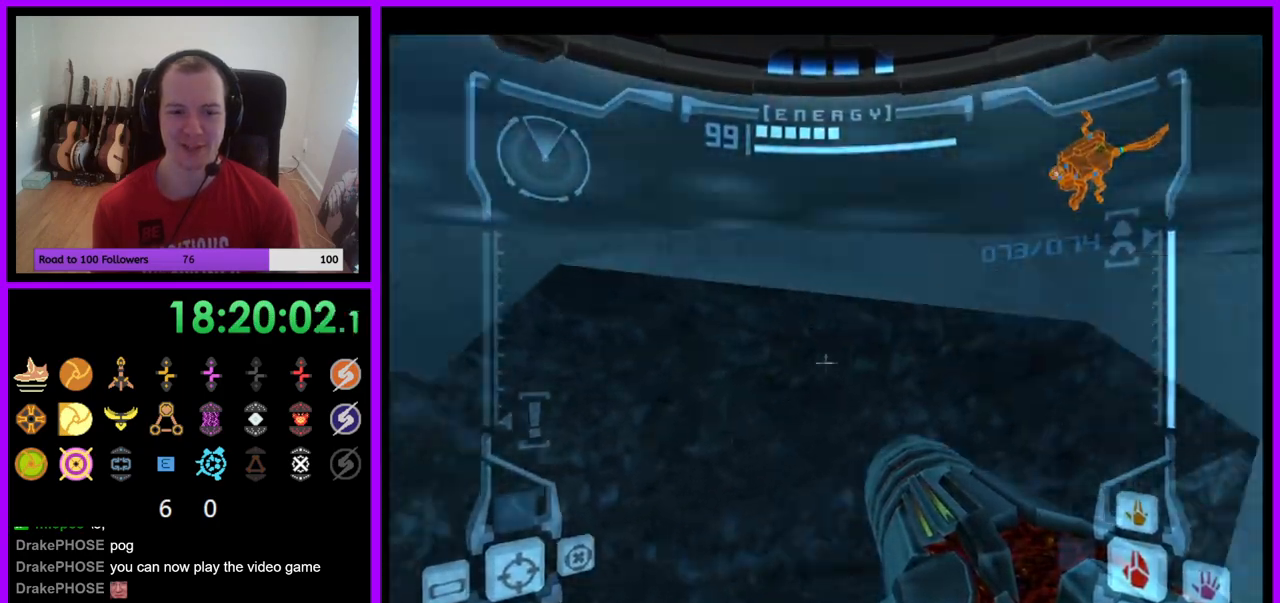
{"buttons": ["L1"], "left_stick": "up", "right_stick": "center"}
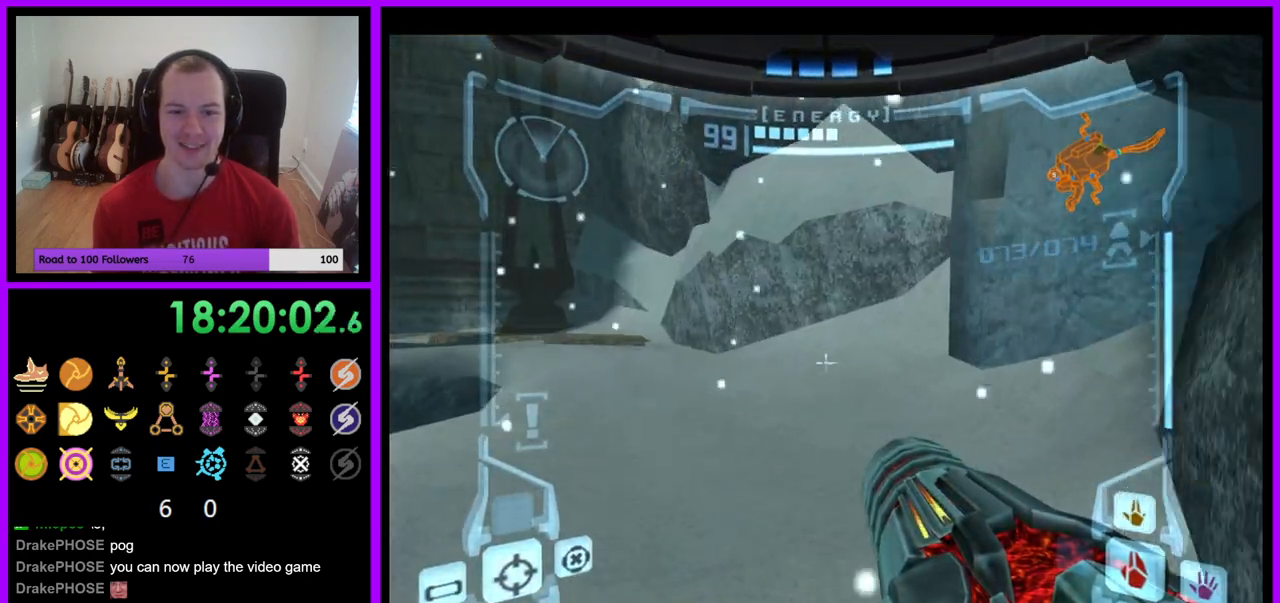
{"buttons": [], "left_stick": "up-left", "right_stick": "center"}
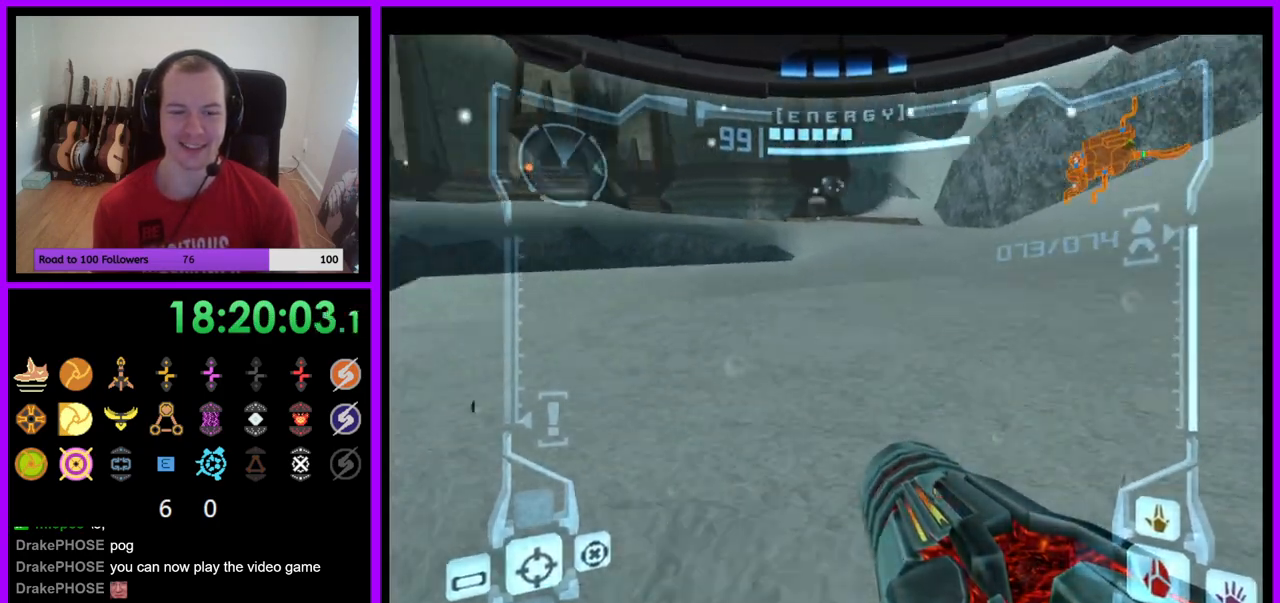
{"buttons": ["L1"], "left_stick": "center", "right_stick": "center", "events": [[50, "left_stick", "center"], [183, "L1", "down"], [217, "left_stick", "right"], [333, "left_stick", "center"]]}
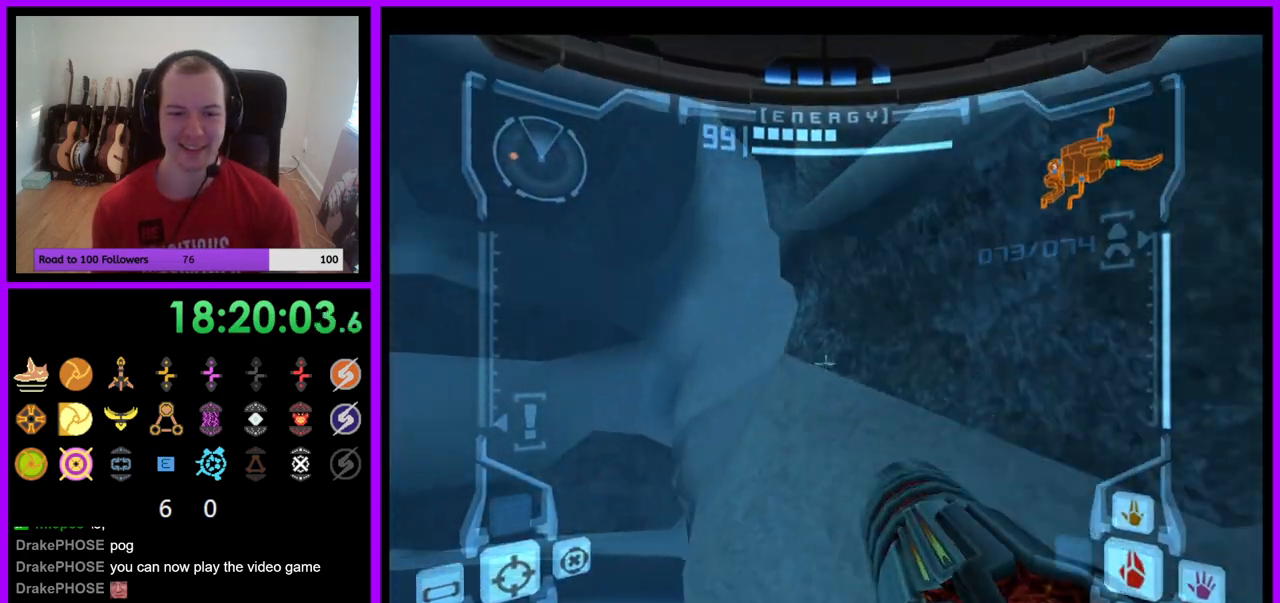
{"buttons": ["L1"], "left_stick": "right", "right_stick": "center", "events": [[150, "left_stick", "up-right"], [183, "B", "down"], [283, "left_stick", "right"], [350, "B", "up"]]}
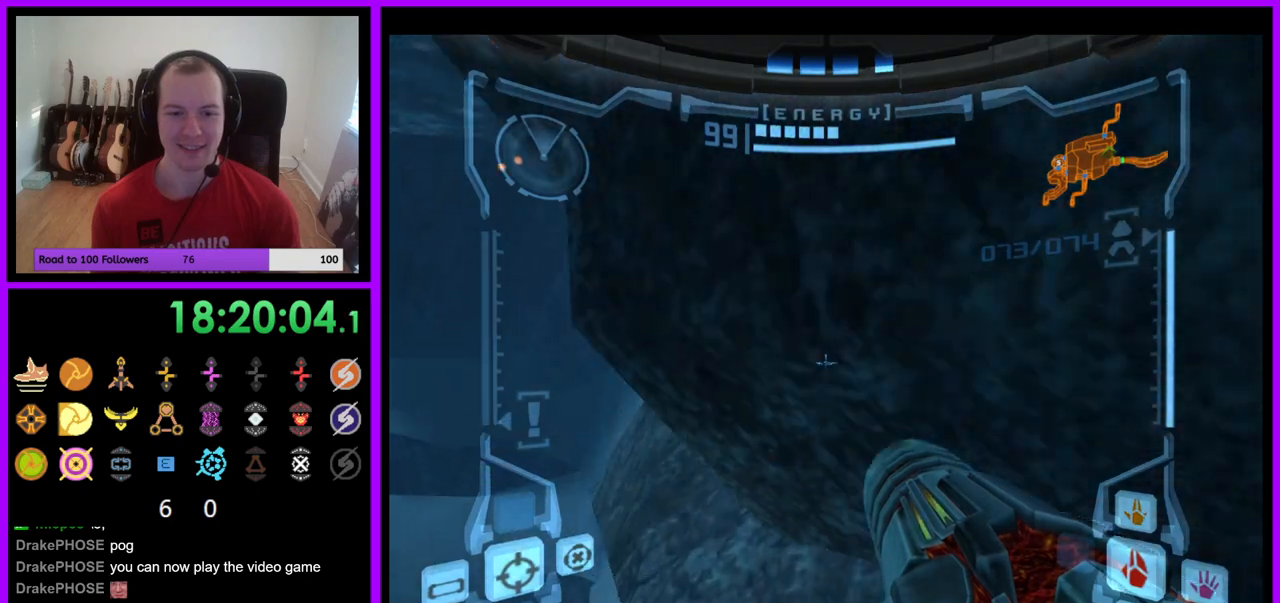
{"buttons": ["B", "L1"], "left_stick": "center", "right_stick": "center", "events": [[33, "left_stick", "center"], [167, "left_stick", "down-left"], [250, "left_stick", "center"], [317, "B", "down"]]}
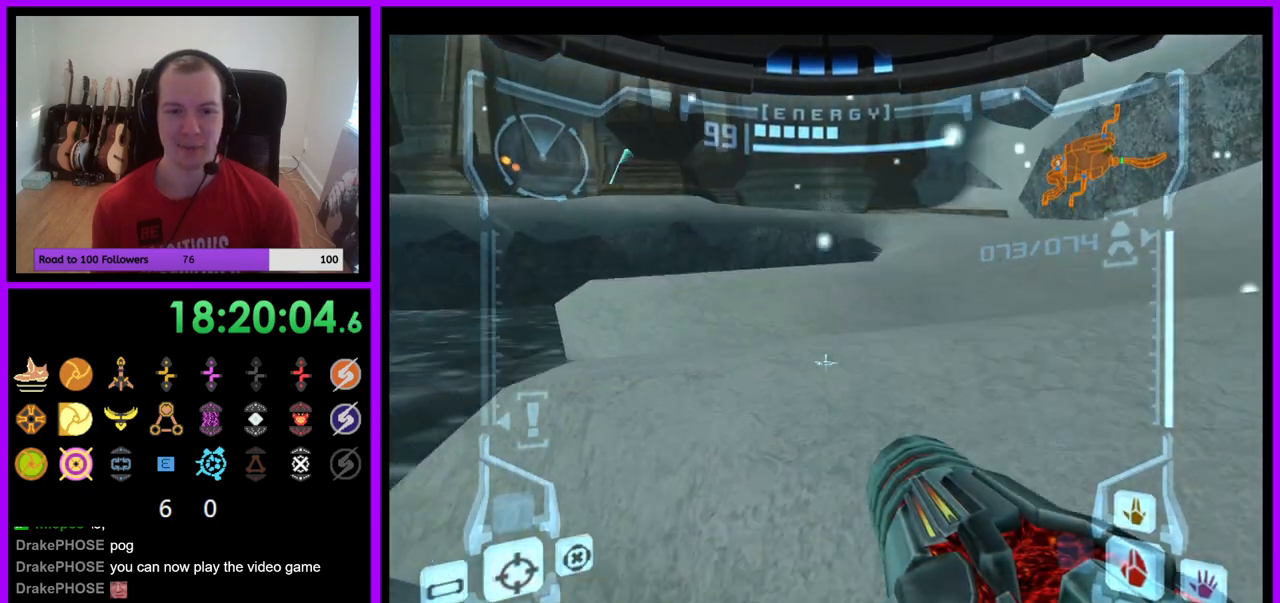
{"buttons": ["A", "L1"], "left_stick": "up-right", "right_stick": "center", "events": [[183, "left_stick", "up-right"], [250, "A", "down"], [367, "B", "up"]]}
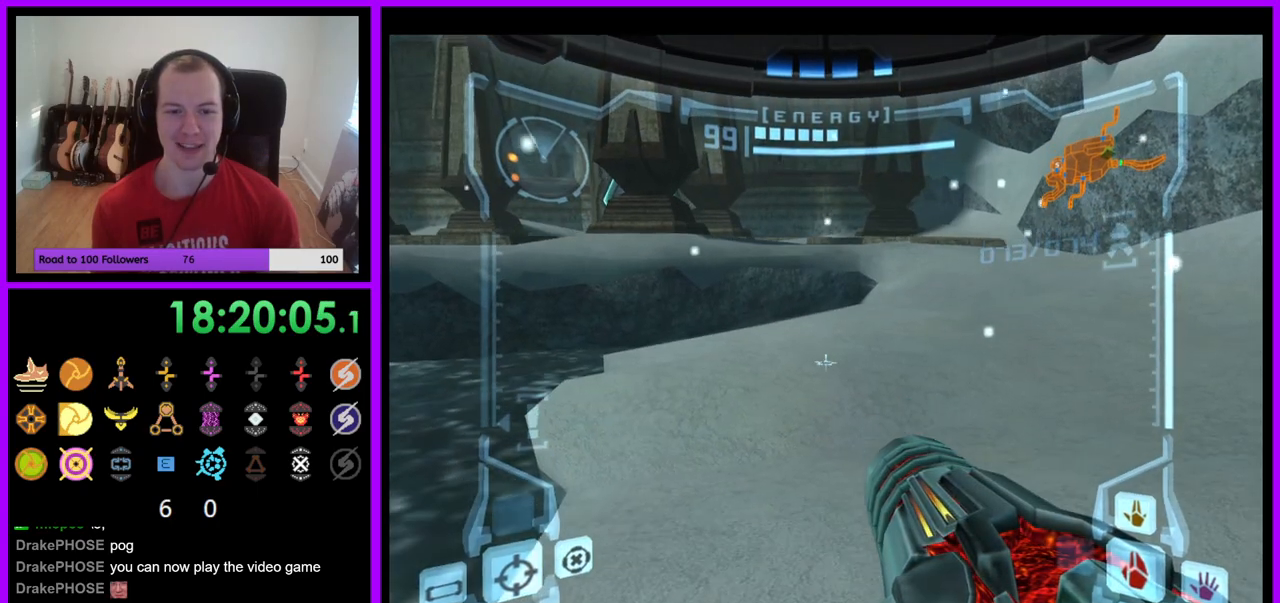
{"buttons": ["L1"], "left_stick": "center", "right_stick": "center", "events": [[17, "left_stick", "up"], [217, "left_stick", "center"], [300, "left_stick", "down"], [333, "A", "up"], [383, "left_stick", "center"]]}
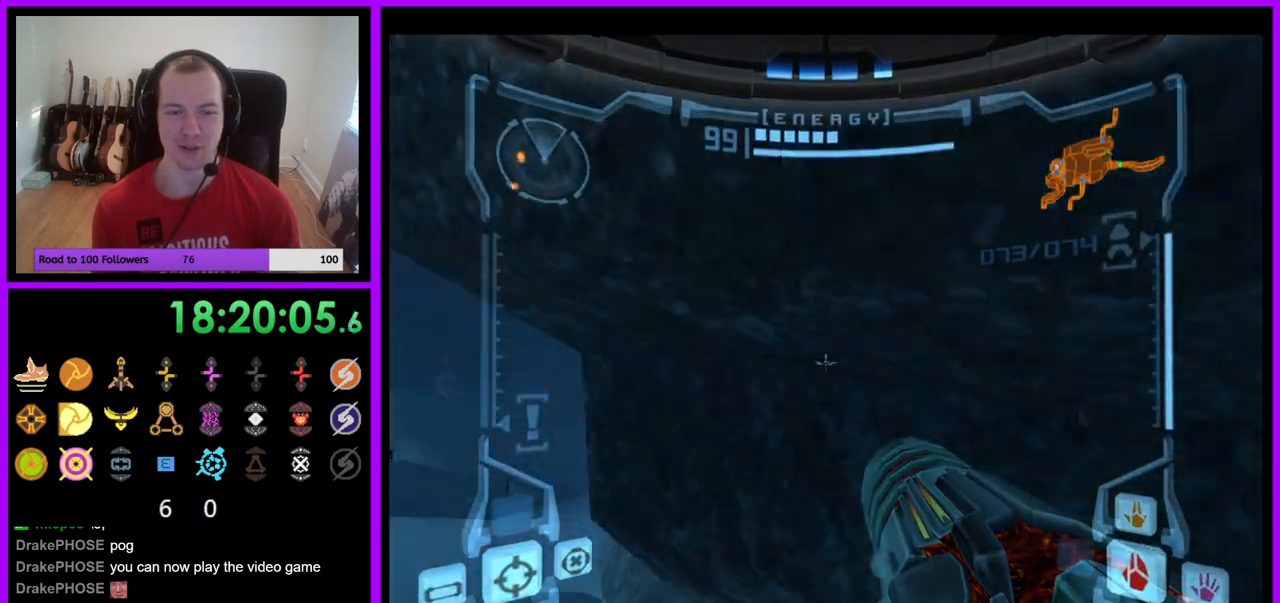
{"buttons": ["B", "L1"], "left_stick": "up-right", "right_stick": "center", "events": [[333, "left_stick", "up-right"], [350, "B", "down"]]}
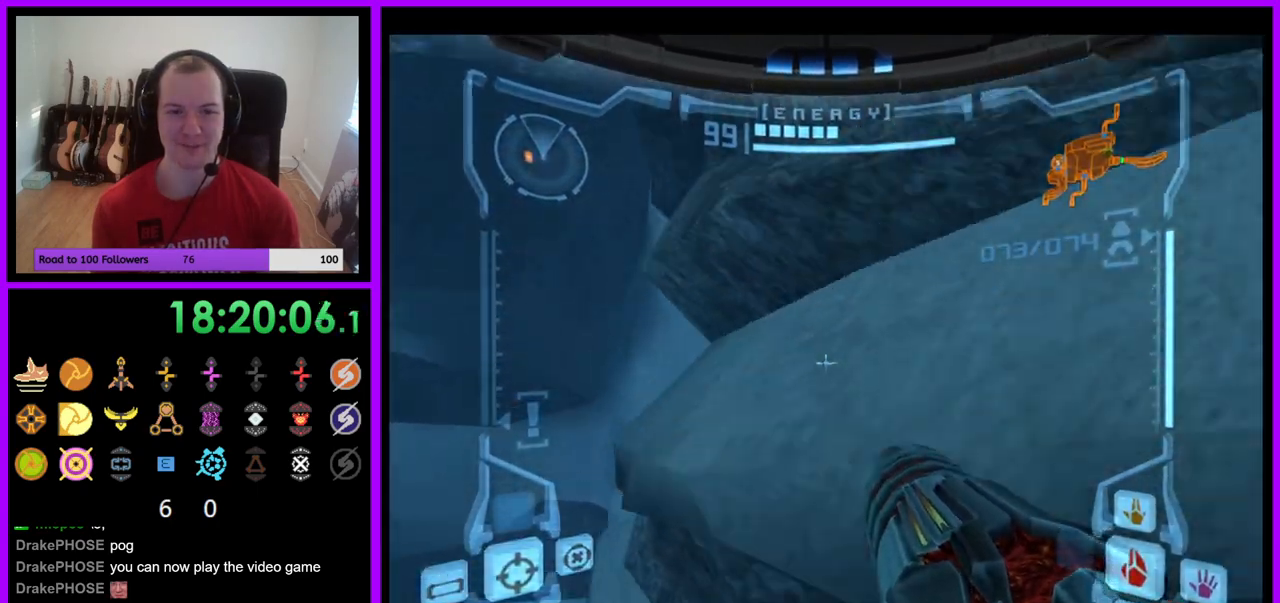
{"buttons": ["B", "L1"], "left_stick": "down-left", "right_stick": "center", "events": [[17, "B", "up"], [17, "left_stick", "right"], [217, "left_stick", "center"], [400, "left_stick", "down-left"], [450, "B", "down"]]}
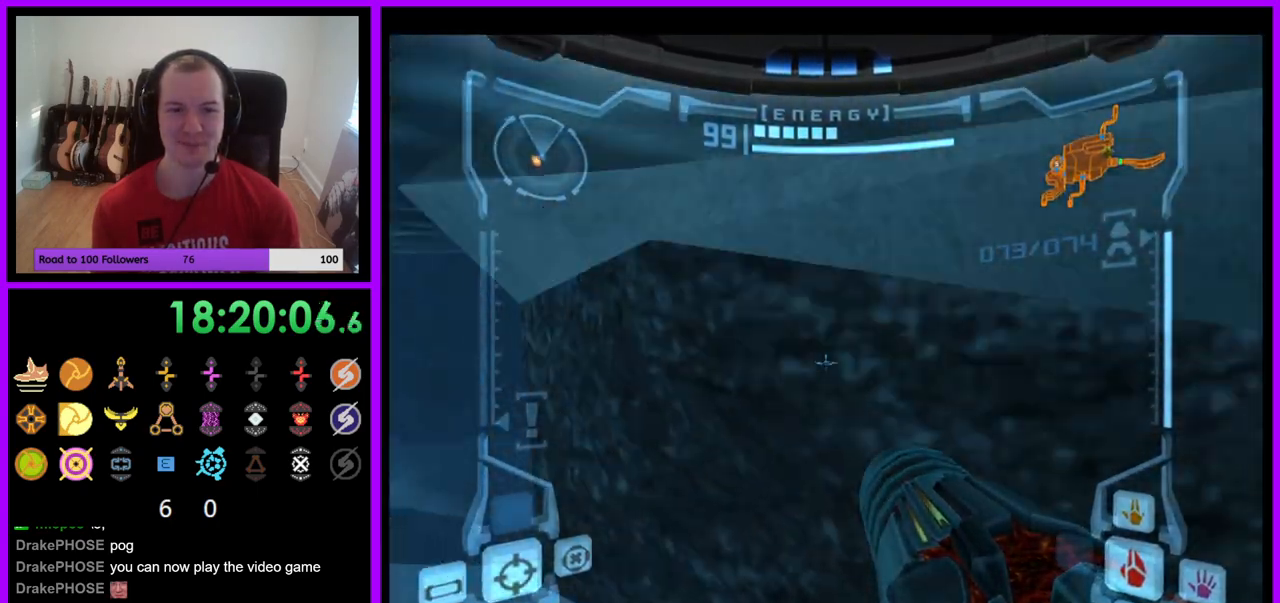
{"buttons": ["B", "L1"], "left_stick": "up-right", "right_stick": "center", "events": [[83, "left_stick", "center"], [217, "left_stick", "up"], [300, "left_stick", "up-right"]]}
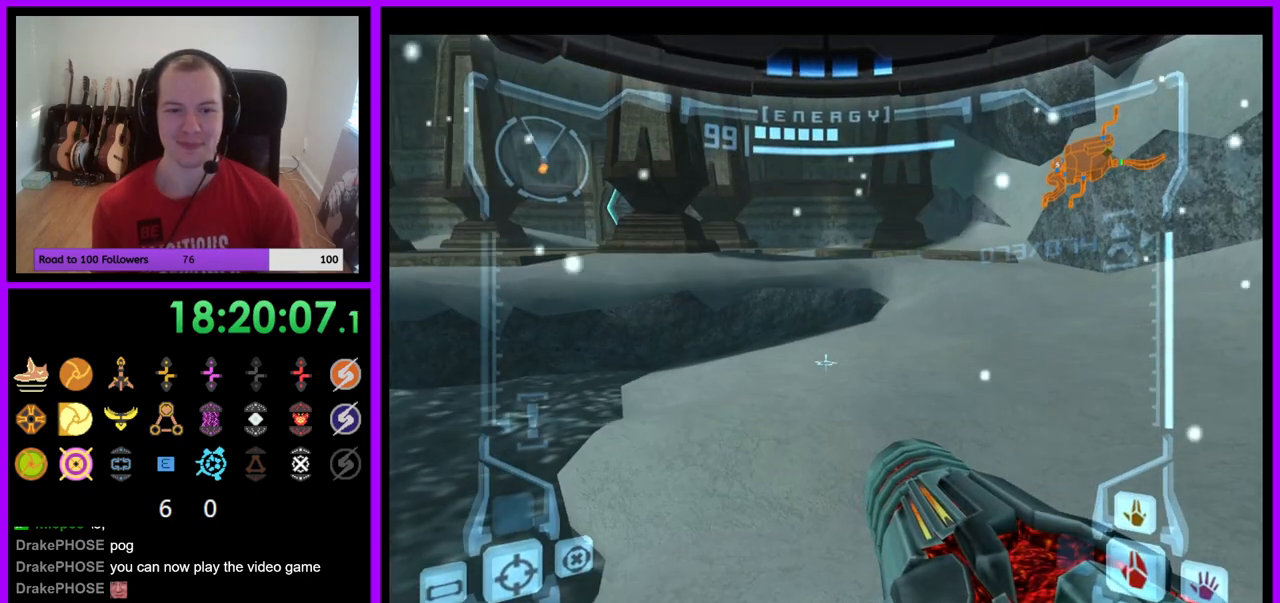
{"buttons": ["L1"], "left_stick": "down-right", "right_stick": "center", "events": [[67, "B", "up"], [267, "A", "down"], [383, "left_stick", "down-right"], [450, "A", "up"]]}
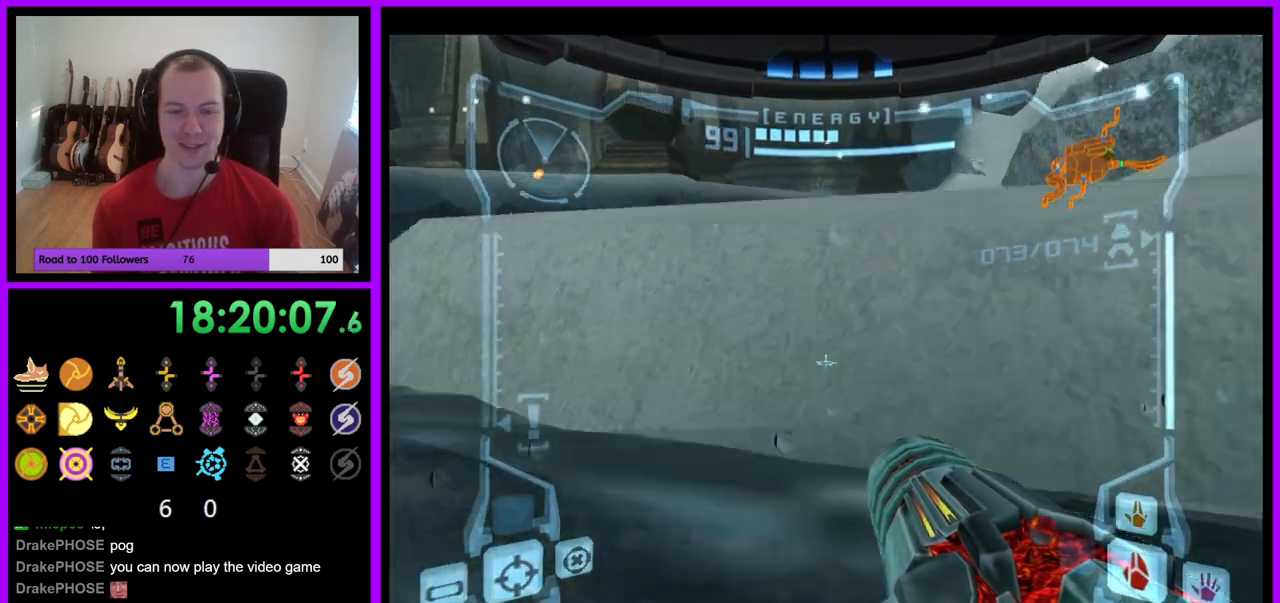
{"buttons": ["L1"], "left_stick": "center", "right_stick": "center", "events": [[83, "left_stick", "center"]]}
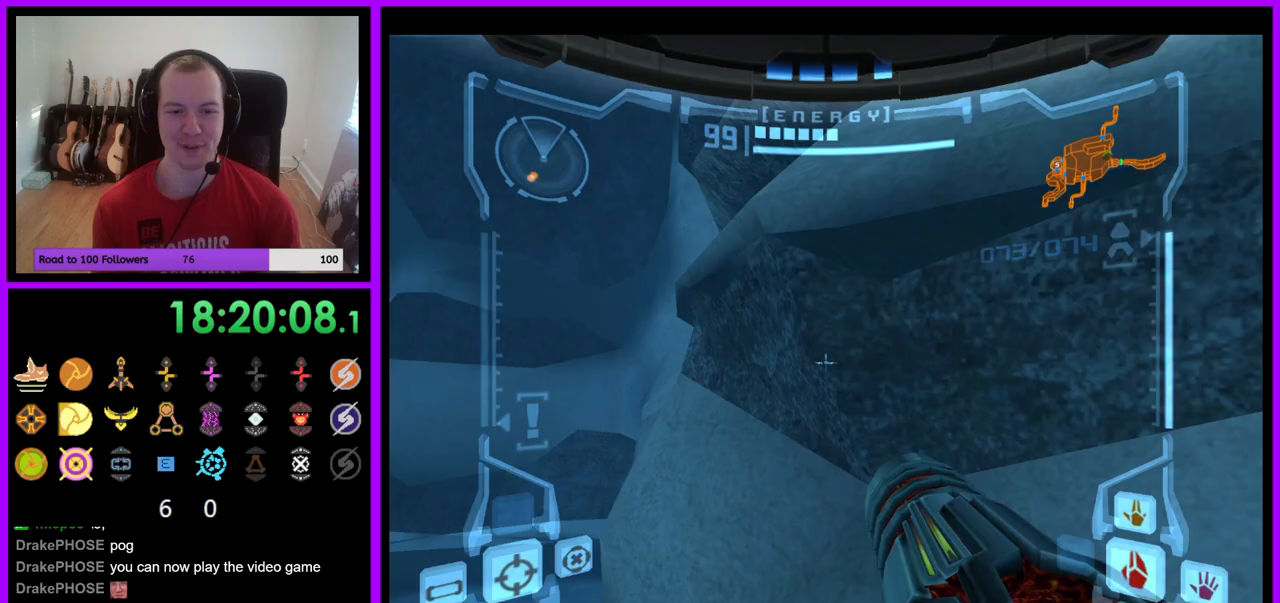
{"buttons": ["L1"], "left_stick": "left", "right_stick": "center", "events": [[50, "left_stick", "up-right"], [83, "B", "down"], [233, "B", "up"], [283, "left_stick", "right"], [483, "left_stick", "left"]]}
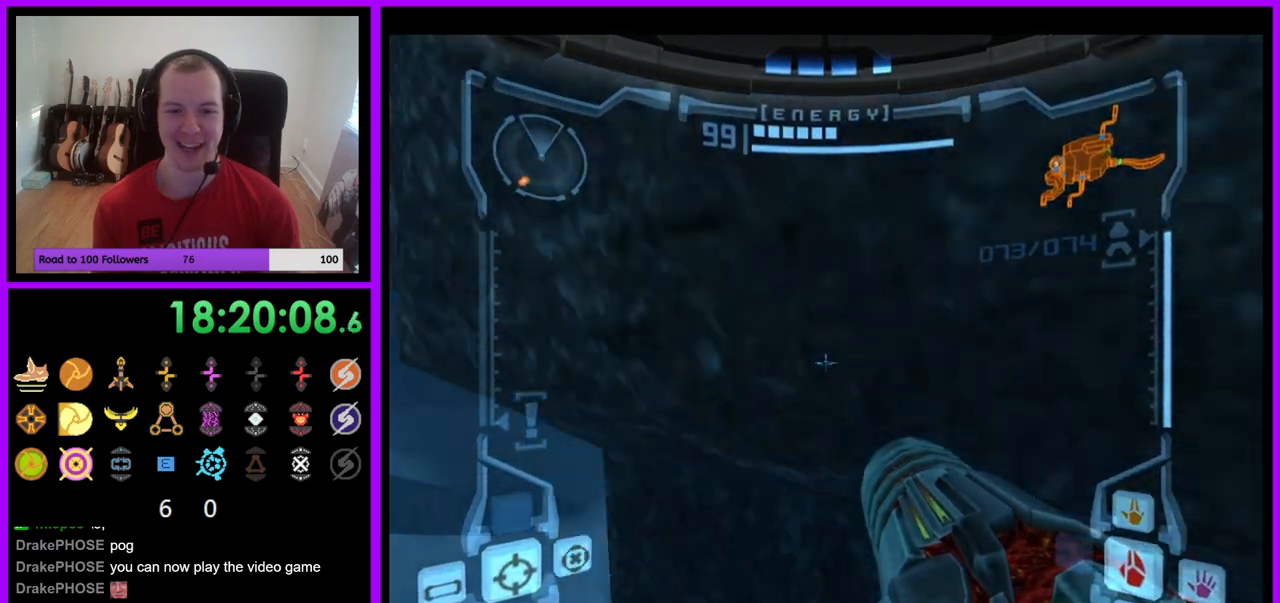
{"buttons": ["B", "L1"], "left_stick": "up", "right_stick": "center", "events": [[150, "left_stick", "center"], [217, "B", "down"], [383, "left_stick", "up"]]}
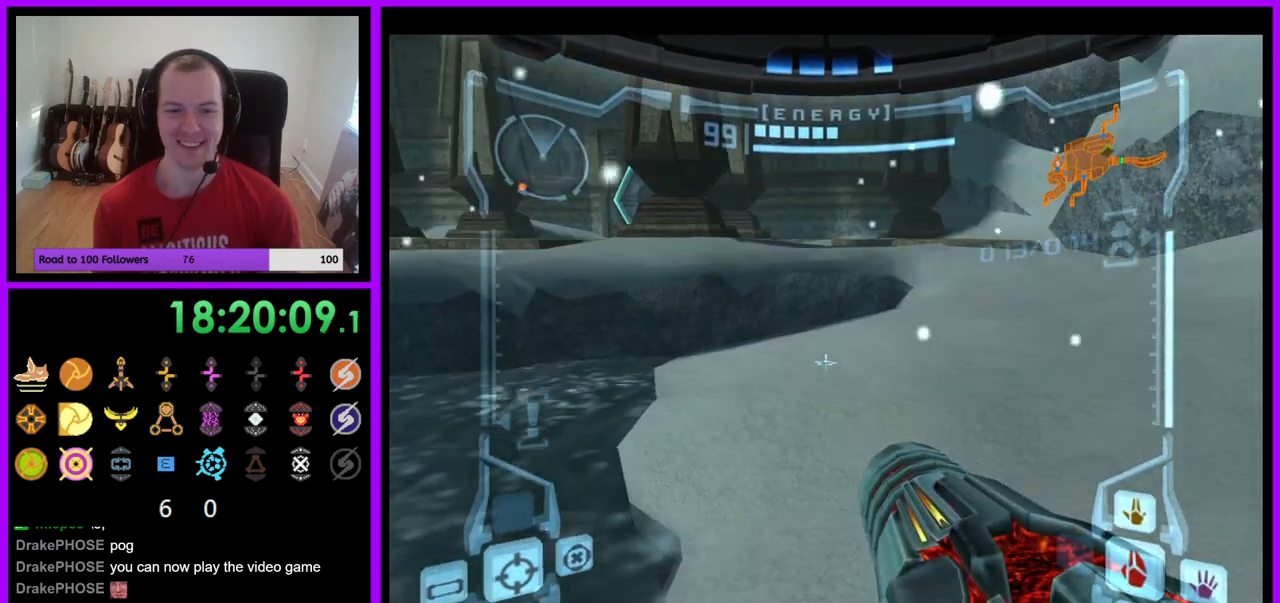
{"buttons": ["A", "L1"], "left_stick": "right", "right_stick": "center", "events": [[83, "left_stick", "up-right"], [300, "A", "down"], [350, "B", "up"], [367, "left_stick", "right"]]}
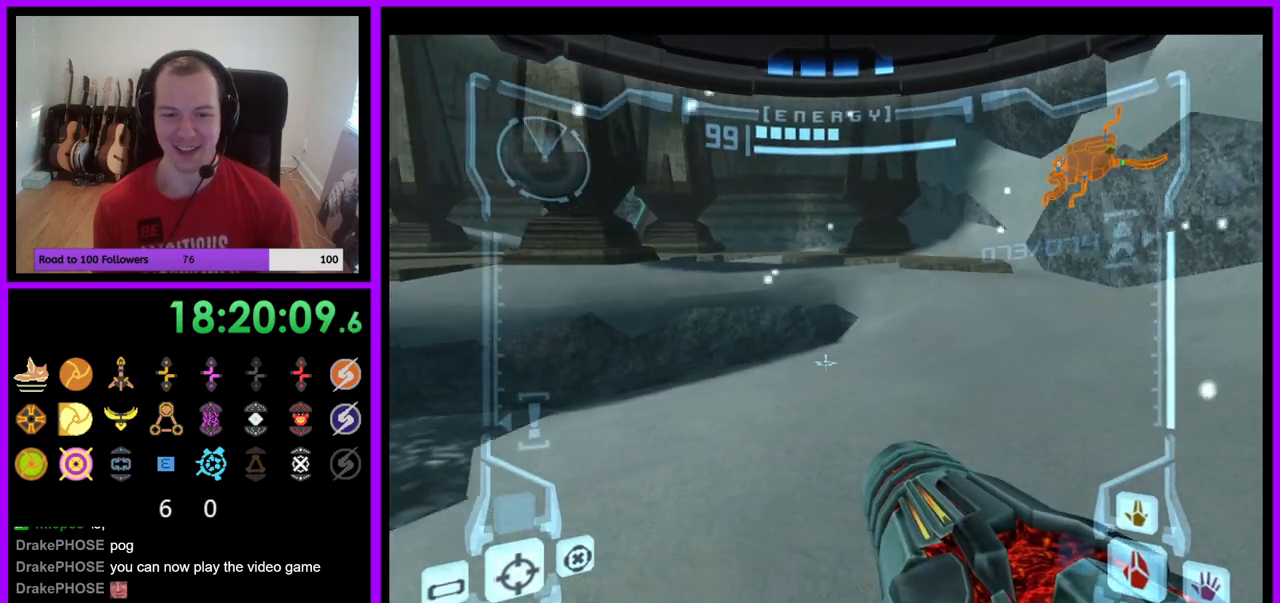
{"buttons": [], "left_stick": "left", "right_stick": "center", "events": [[67, "left_stick", "up"], [100, "A", "up"], [217, "B", "down"], [217, "L1", "up"], [233, "A", "down"], [267, "left_stick", "up-left"], [367, "B", "up"], [383, "left_stick", "left"], [400, "A", "up"]]}
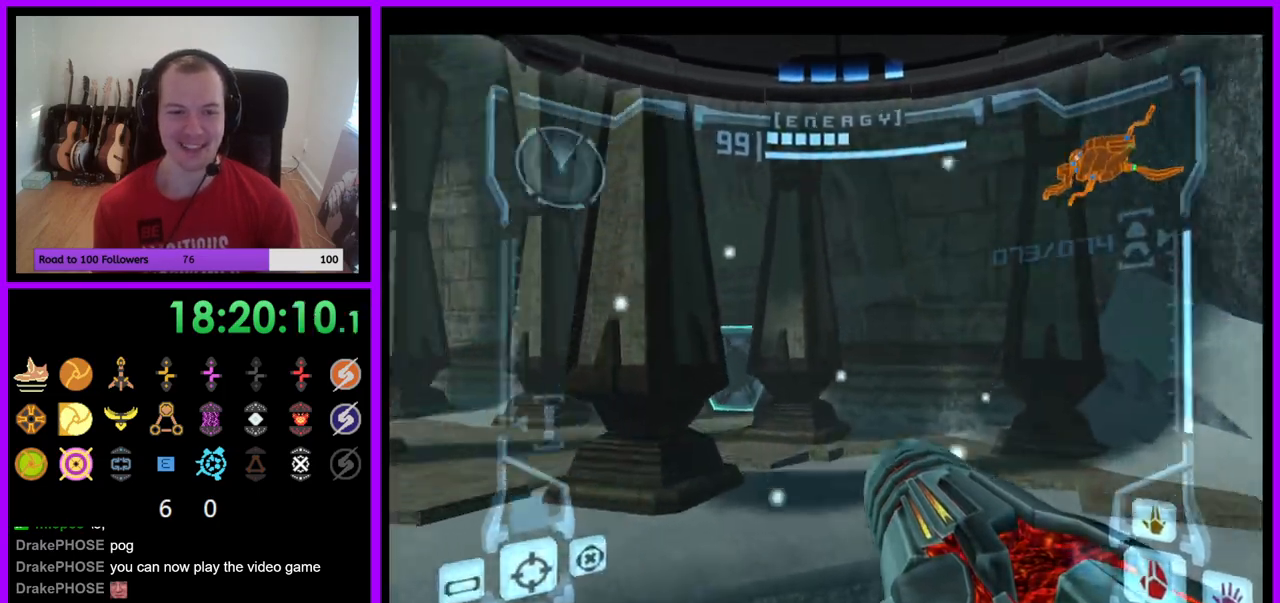
{"buttons": ["A", "L1"], "left_stick": "up-left", "right_stick": "center", "events": [[167, "left_stick", "up-left"], [350, "L1", "down"], [350, "right_stick", "up"], [400, "A", "down"], [483, "right_stick", "center"]]}
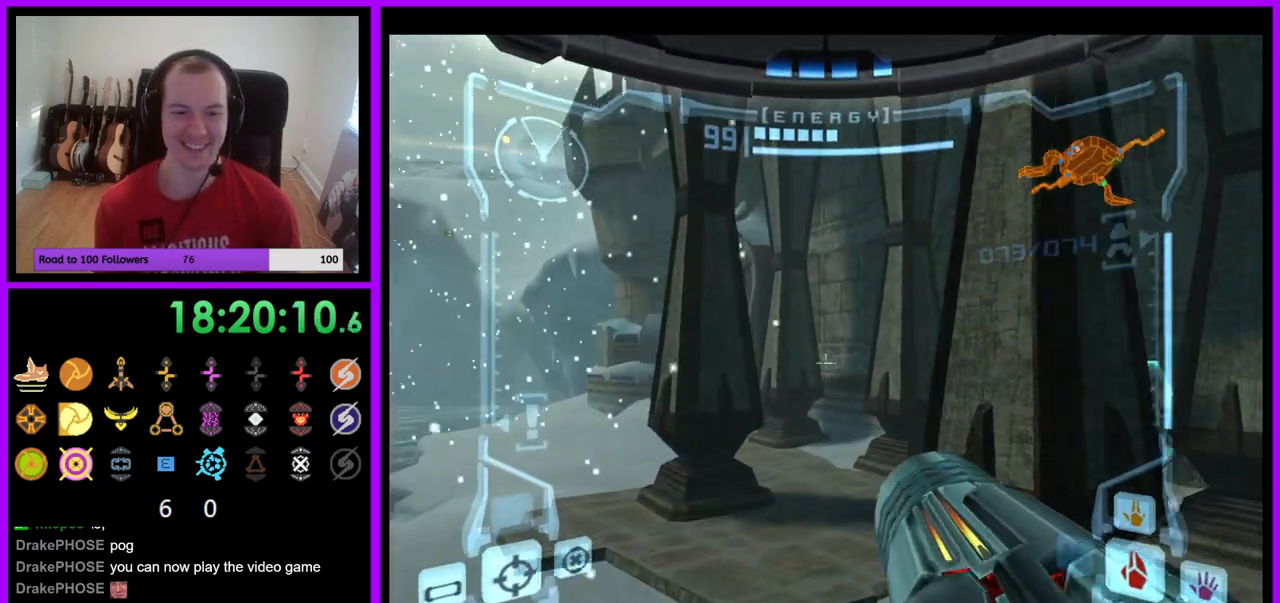
{"buttons": ["A"], "left_stick": "up-left", "right_stick": "center", "events": [[83, "B", "down"], [133, "A", "up"], [183, "B", "up"], [333, "A", "down"], [333, "L1", "up"]]}